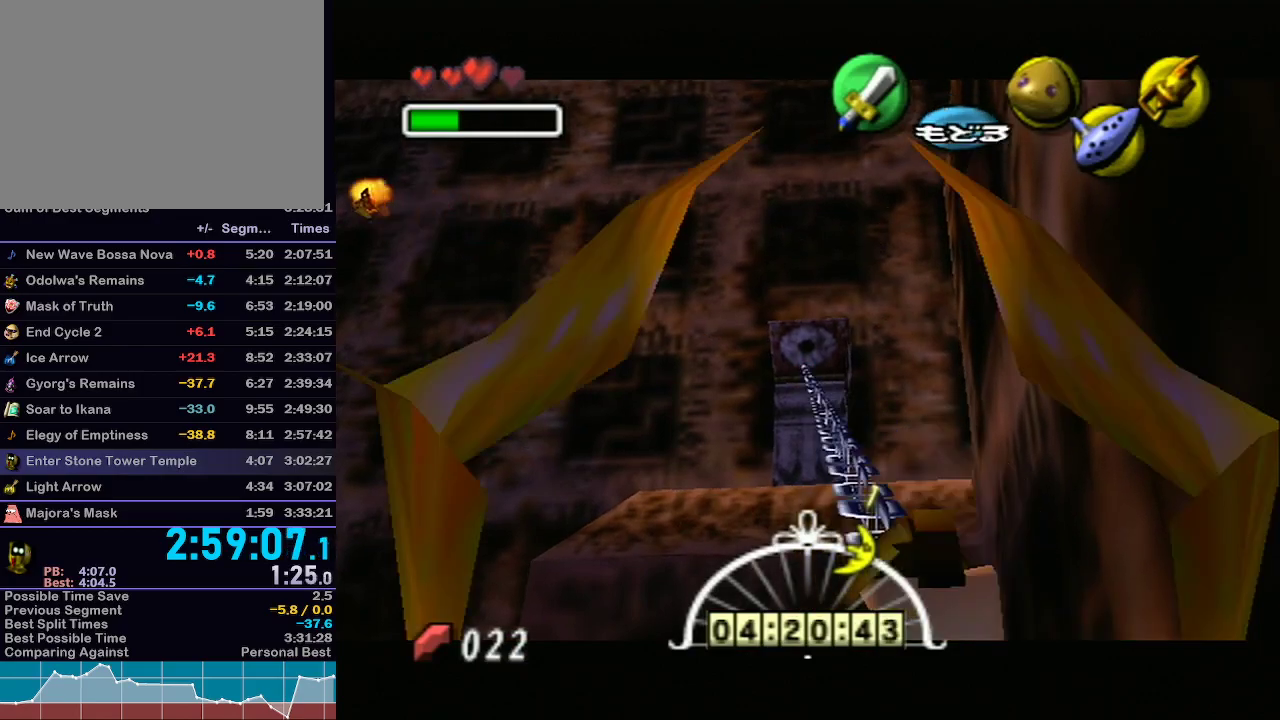
Gameplay with a controller (Nintendo layout); each line is a JSON object with the inputs held at the frame after it. "events" lists button and stick changes between this image and that frame as [ms after this image, input, new state], when the widget could be followed in between. Not read: L3 R3.
{"buttons": ["A"], "left_stick": "center", "right_stick": "center", "events": [[200, "L1", "up"], [350, "A", "down"]]}
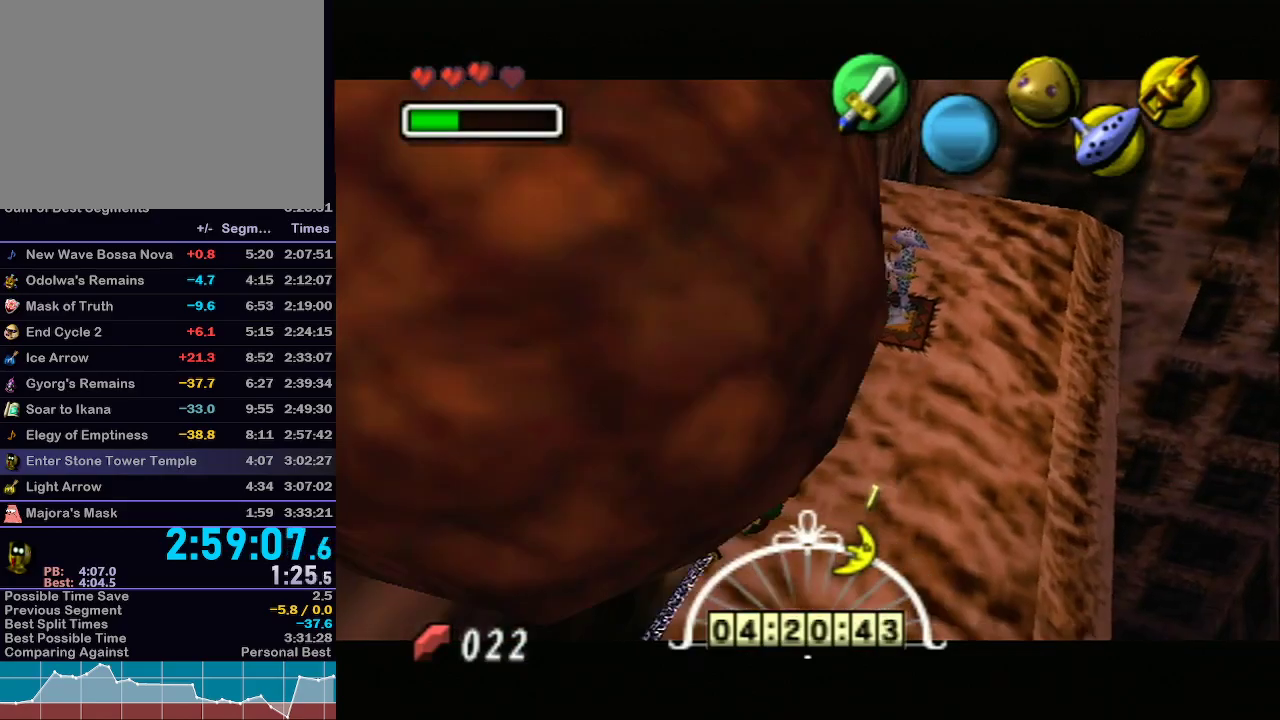
{"buttons": ["A"], "left_stick": "center", "right_stick": "center", "events": [[267, "left_stick", "right"], [383, "left_stick", "center"]]}
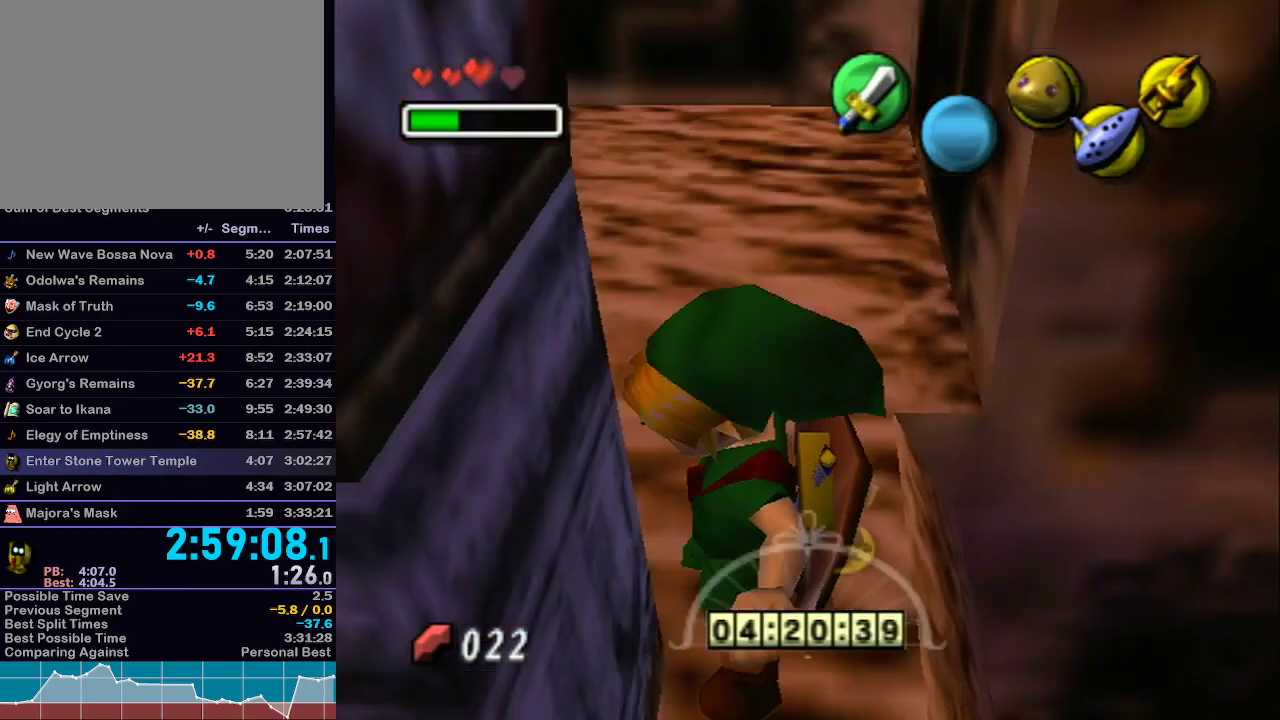
{"buttons": [], "left_stick": "center", "right_stick": "center", "events": [[67, "A", "up"], [250, "R1", "down"], [283, "R1", "up"], [383, "left_stick", "right"], [483, "left_stick", "center"]]}
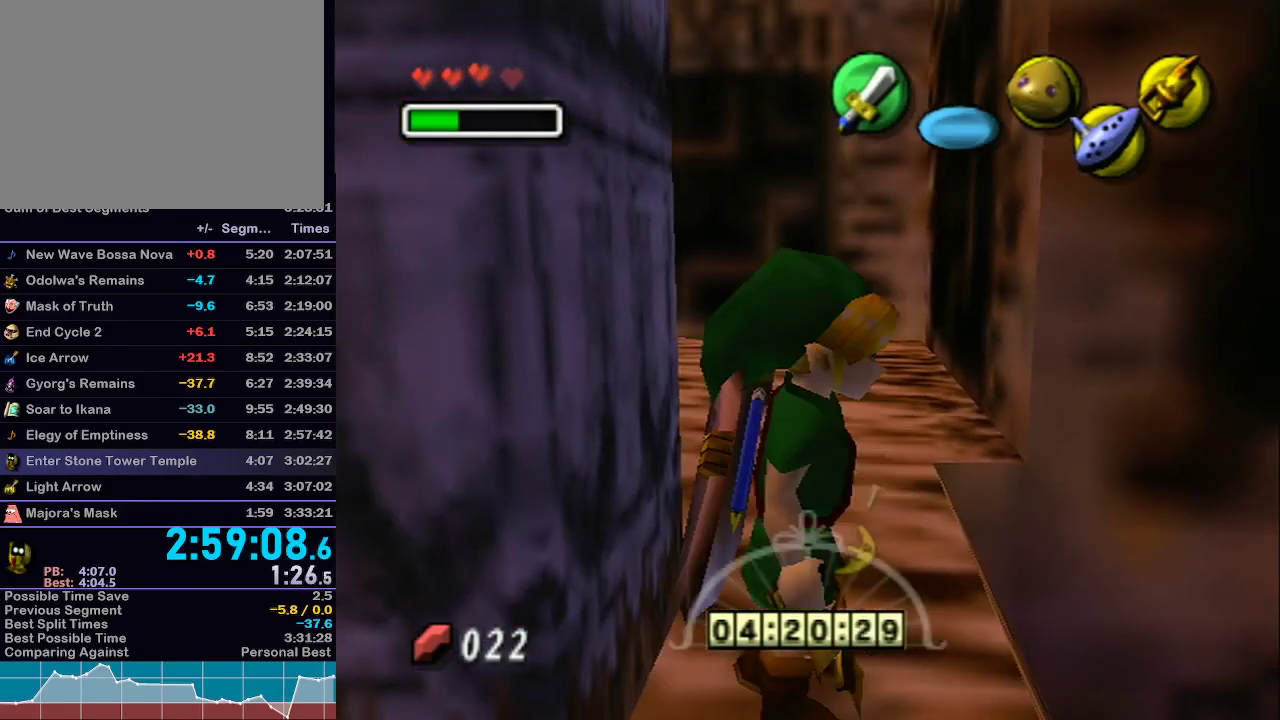
{"buttons": ["X"], "left_stick": "down", "right_stick": "center", "events": [[17, "X", "down"], [350, "left_stick", "down"]]}
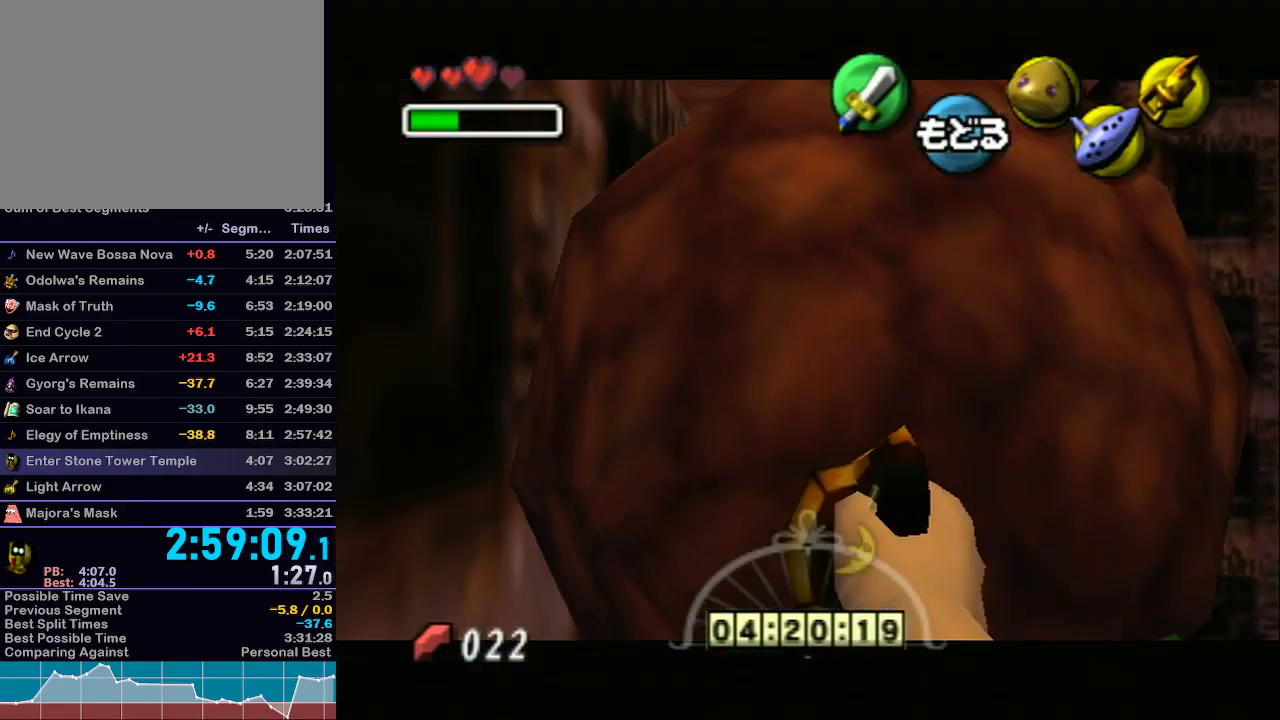
{"buttons": ["X"], "left_stick": "down", "right_stick": "center", "events": []}
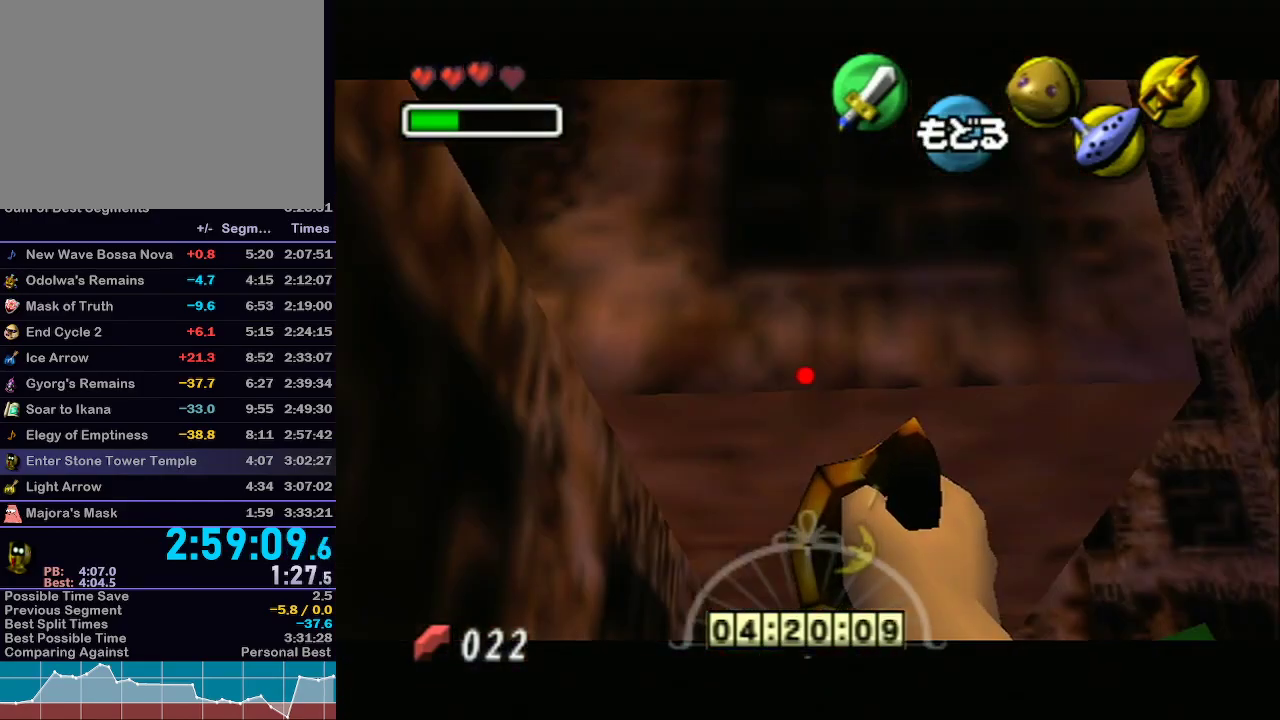
{"buttons": ["X"], "left_stick": "down", "right_stick": "center", "events": [[200, "left_stick", "down-right"], [300, "left_stick", "center"], [450, "left_stick", "down"]]}
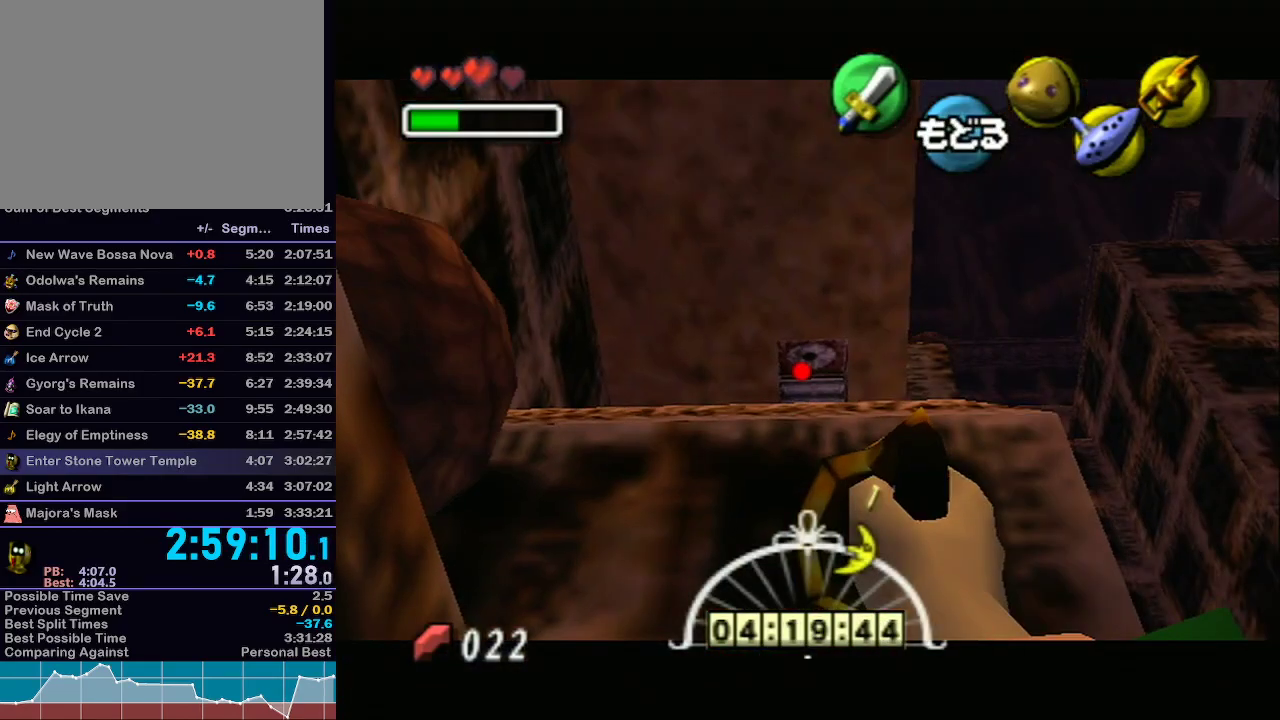
{"buttons": [], "left_stick": "center", "right_stick": "center", "events": [[133, "X", "up"], [133, "left_stick", "center"]]}
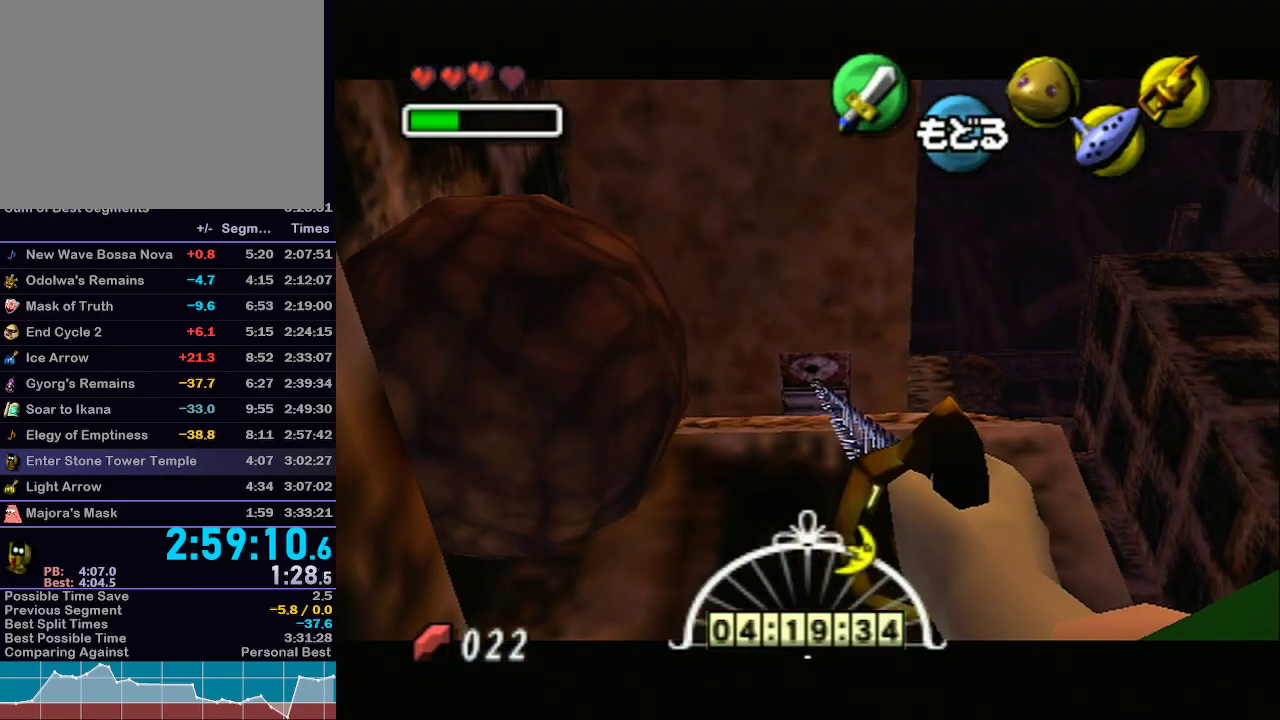
{"buttons": [], "left_stick": "center", "right_stick": "center", "events": []}
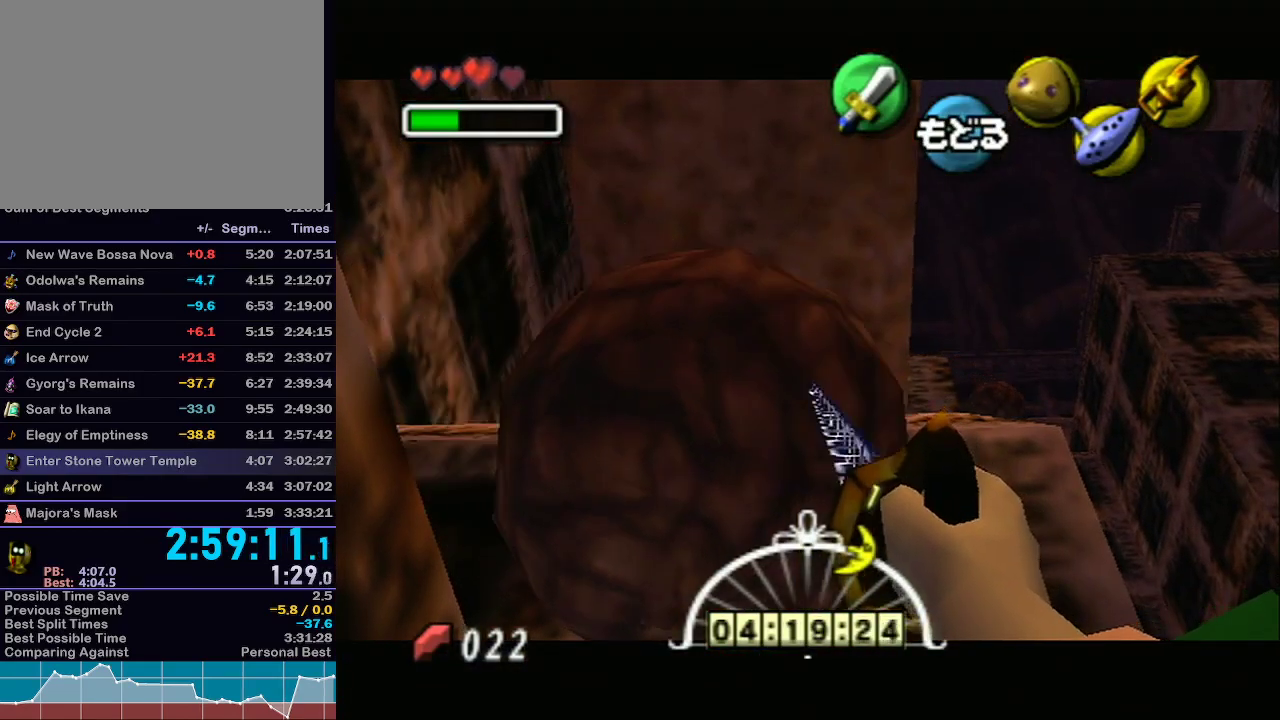
{"buttons": [], "left_stick": "center", "right_stick": "center", "events": []}
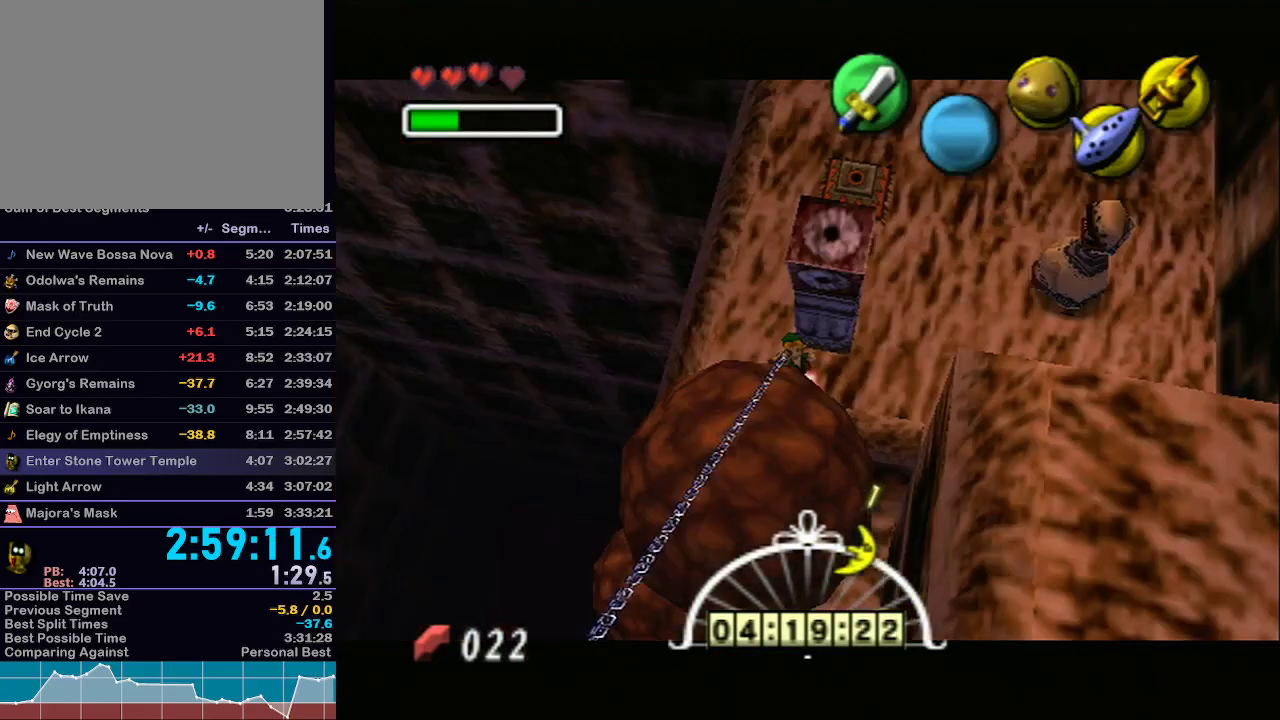
{"buttons": ["A"], "left_stick": "center", "right_stick": "center", "events": [[67, "A", "down"]]}
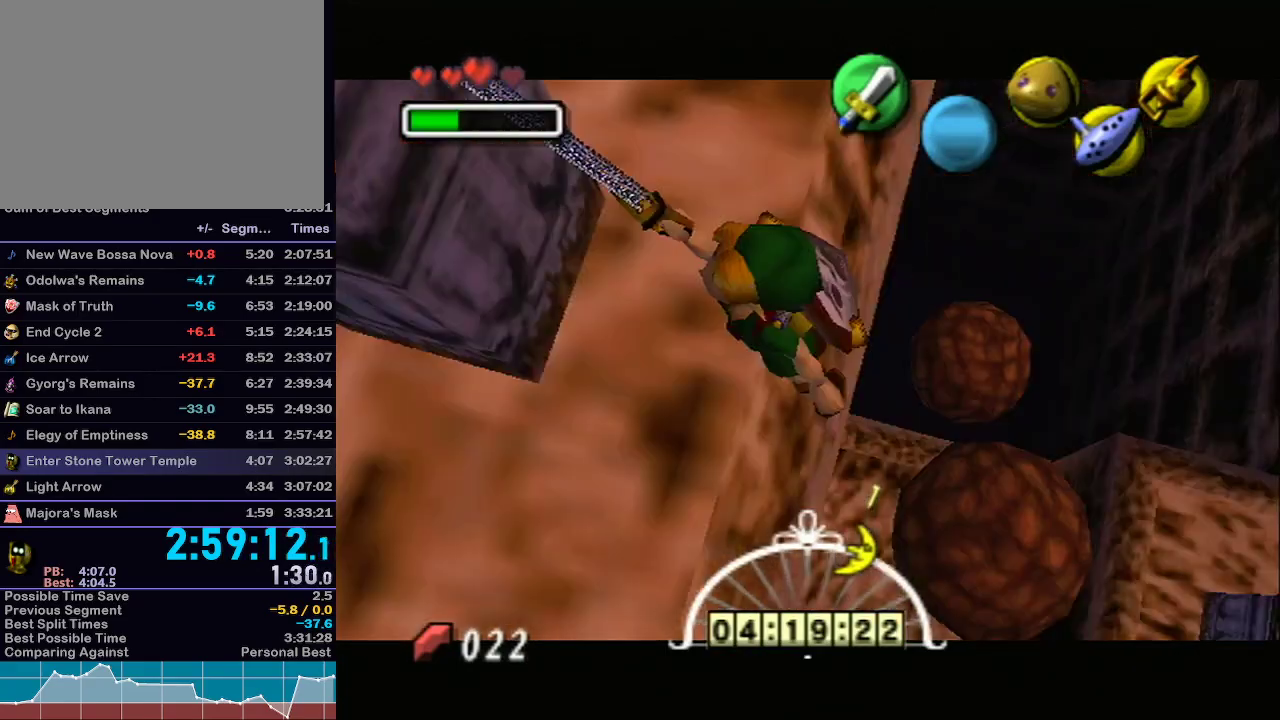
{"buttons": [], "left_stick": "center", "right_stick": "center", "events": [[83, "left_stick", "right"], [183, "left_stick", "center"], [283, "R1", "down"], [300, "R1", "up"], [400, "A", "up"]]}
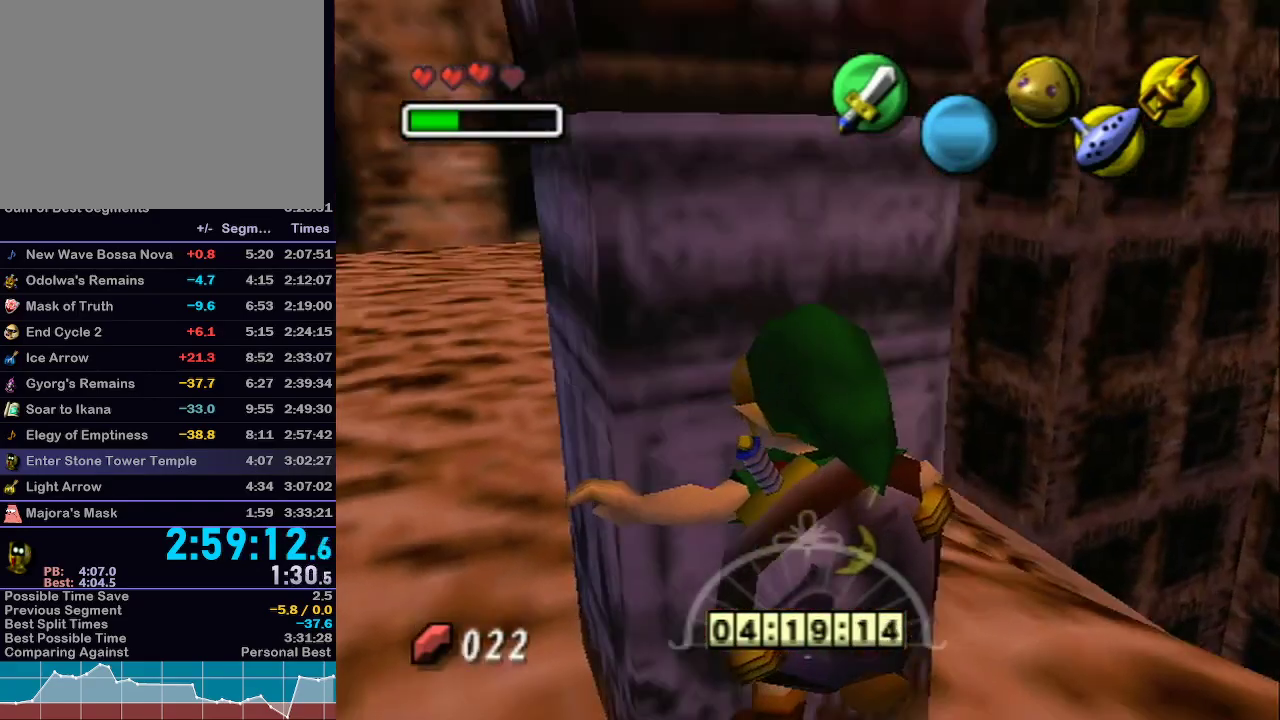
{"buttons": [], "left_stick": "up-left", "right_stick": "center", "events": [[83, "left_stick", "down-left"], [217, "left_stick", "left"], [283, "Y", "down"], [333, "Y", "up"], [400, "Y", "down"], [500, "Y", "up"], [500, "left_stick", "up-left"]]}
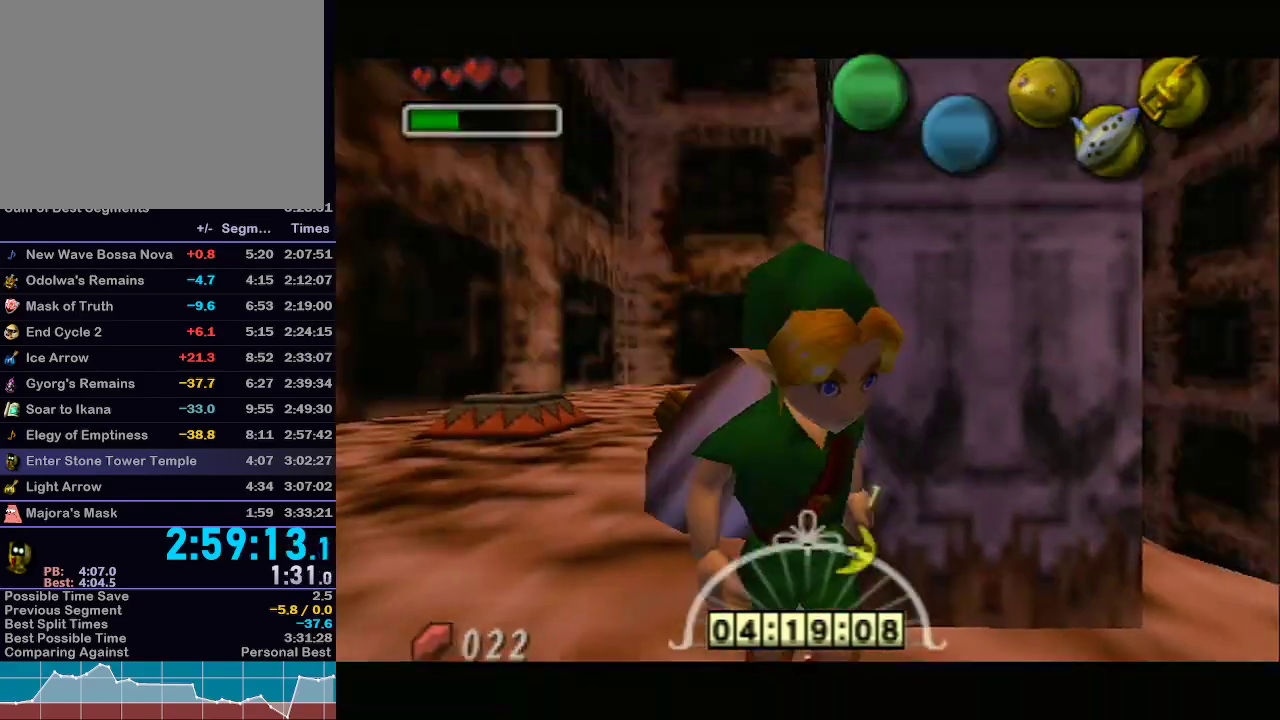
{"buttons": [], "left_stick": "up-left", "right_stick": "center", "events": [[50, "Y", "down"], [117, "Y", "up"], [117, "left_stick", "left"], [200, "Y", "down"], [267, "Y", "up"], [300, "left_stick", "up-left"]]}
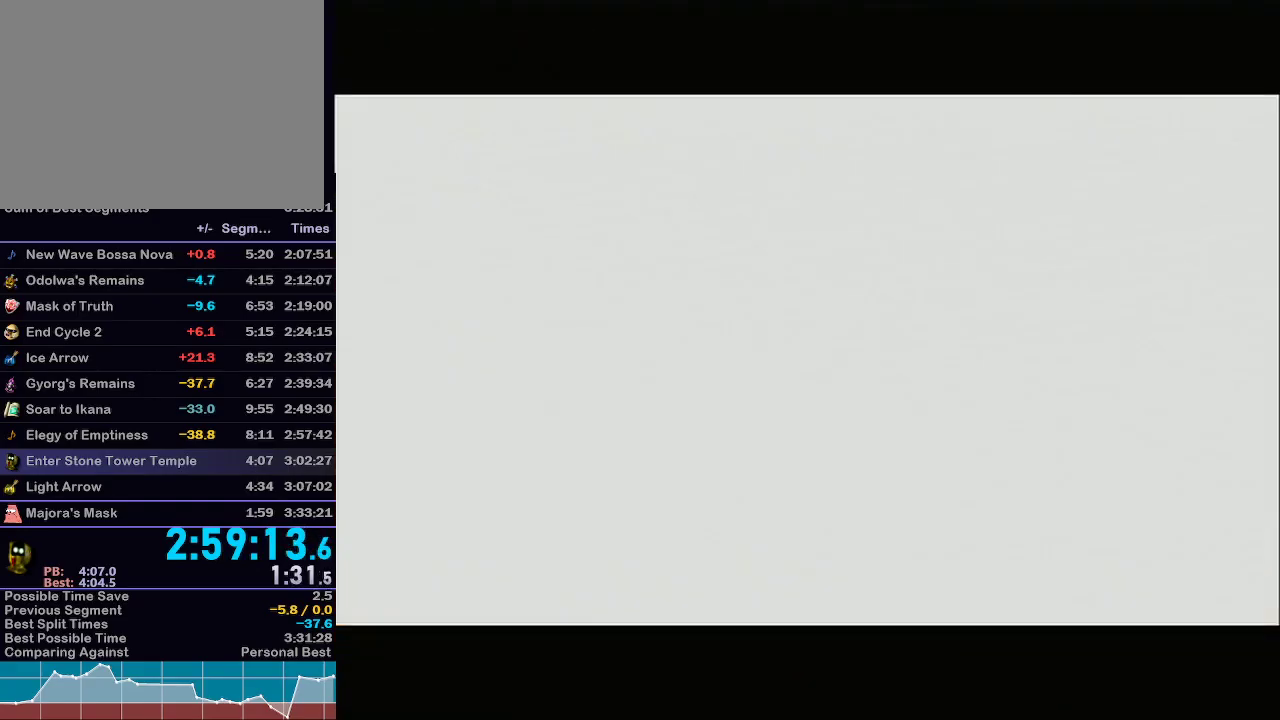
{"buttons": [], "left_stick": "up-left", "right_stick": "center", "events": []}
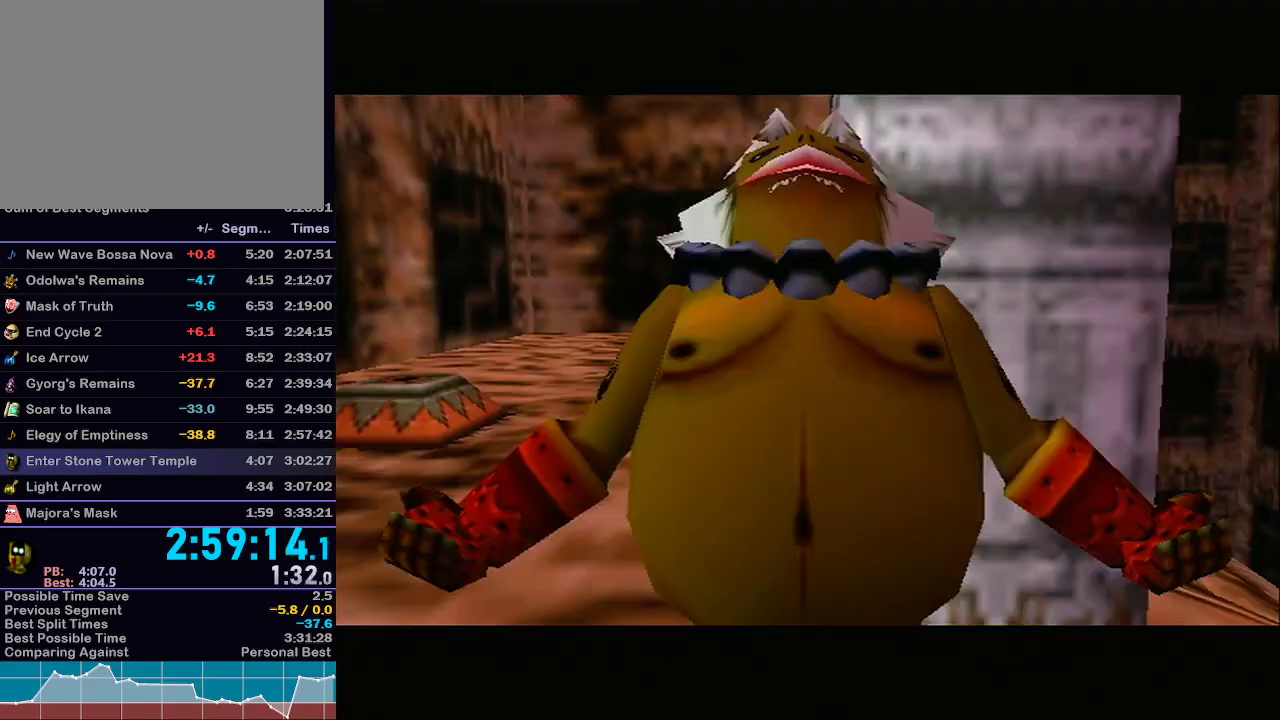
{"buttons": ["A"], "left_stick": "up-left", "right_stick": "center", "events": [[467, "A", "down"]]}
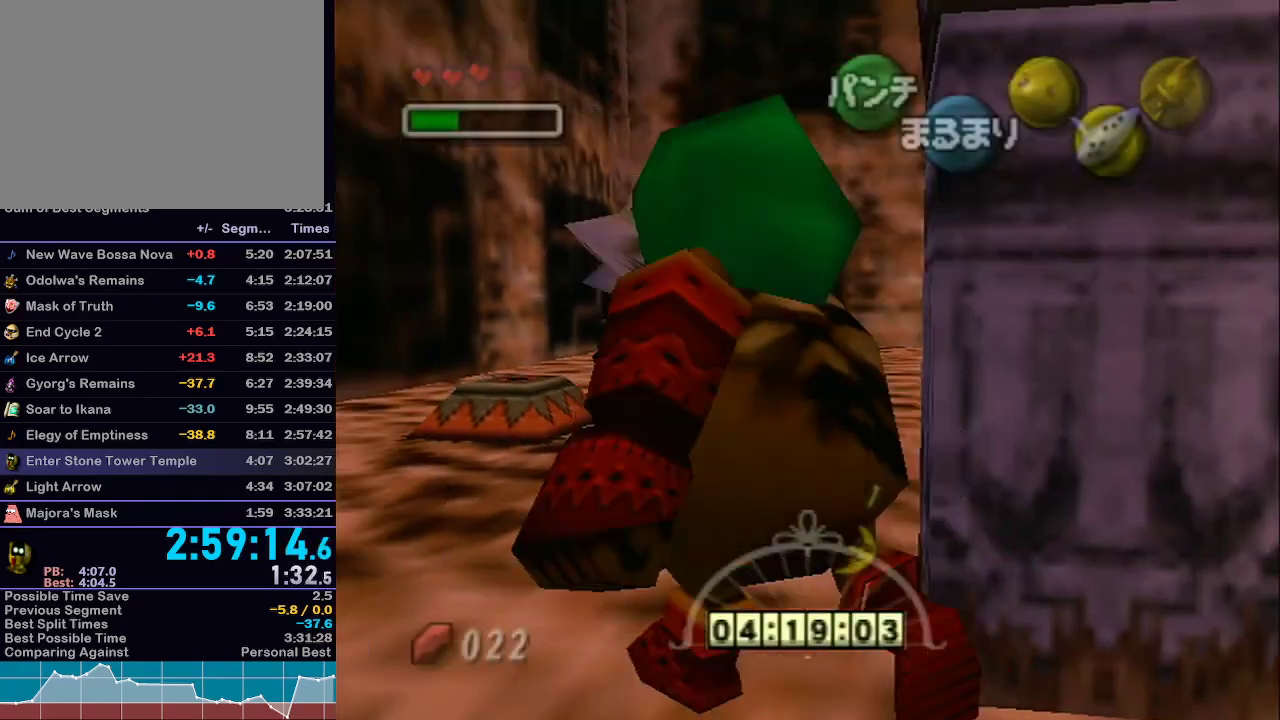
{"buttons": ["L1"], "left_stick": "up", "right_stick": "center", "events": [[33, "L1", "down"], [333, "left_stick", "up"], [467, "A", "up"]]}
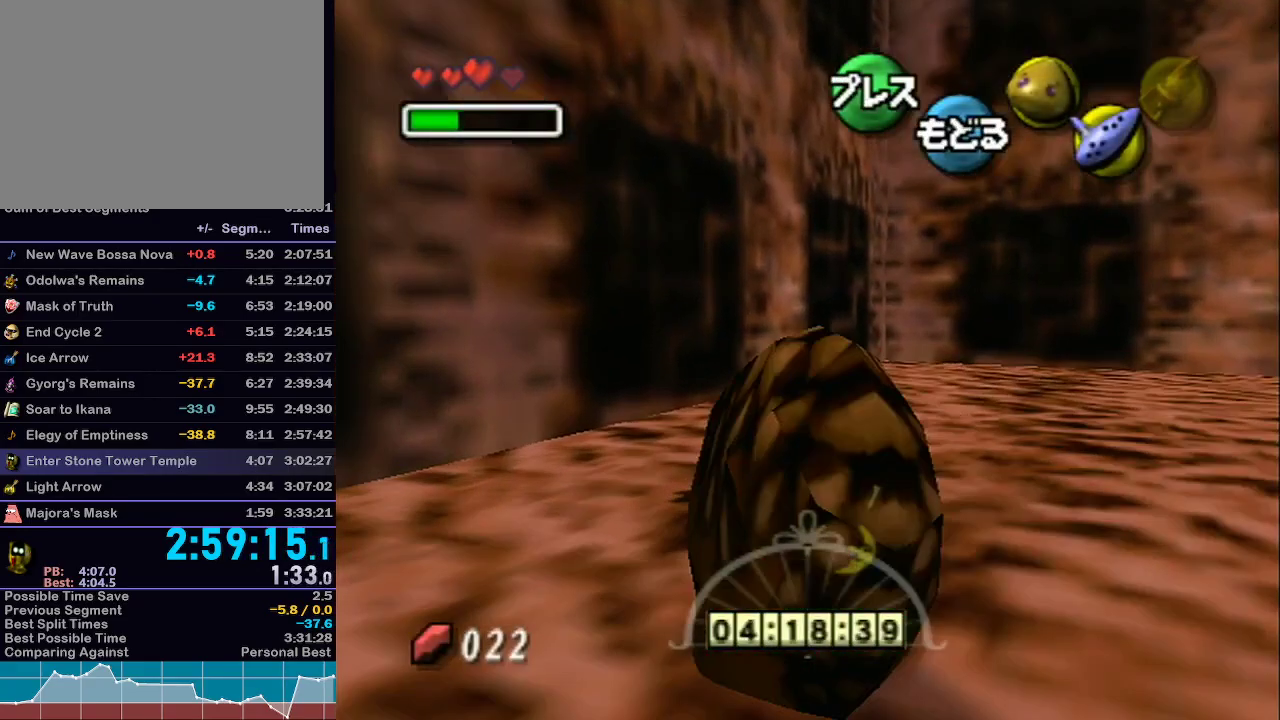
{"buttons": [], "left_stick": "center", "right_stick": "center", "events": [[183, "L1", "up"], [217, "Z", "down"], [250, "left_stick", "center"], [300, "Z", "up"], [400, "R1", "down"], [433, "R1", "up"]]}
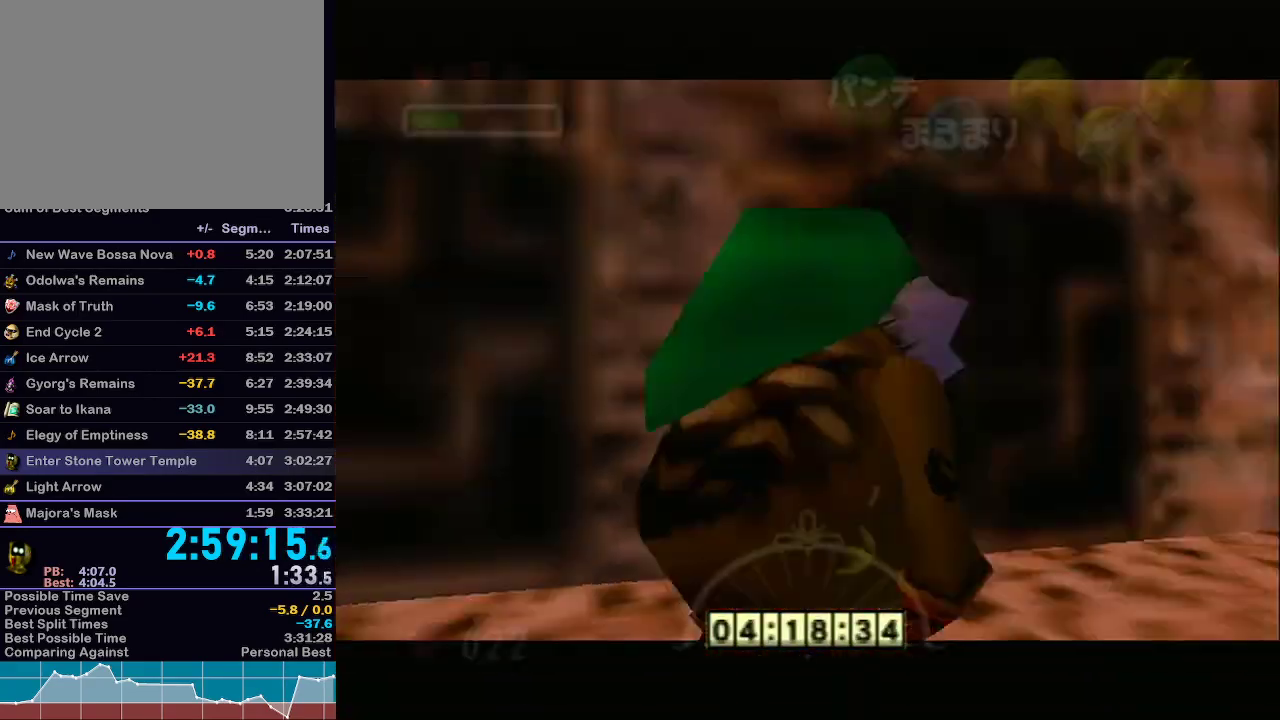
{"buttons": [], "left_stick": "center", "right_stick": "center", "events": []}
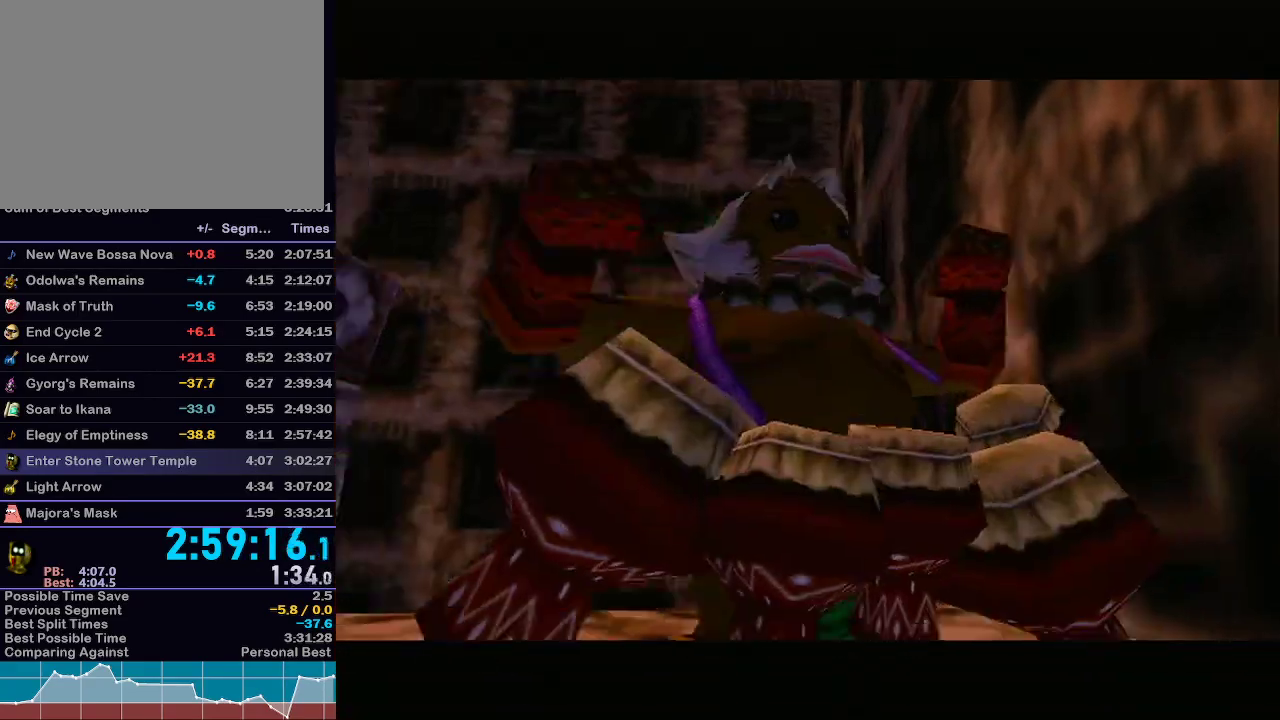
{"buttons": ["X"], "left_stick": "center", "right_stick": "center", "events": [[283, "X", "down"], [383, "X", "up"], [383, "Y", "down"], [500, "X", "down"], [500, "Y", "up"]]}
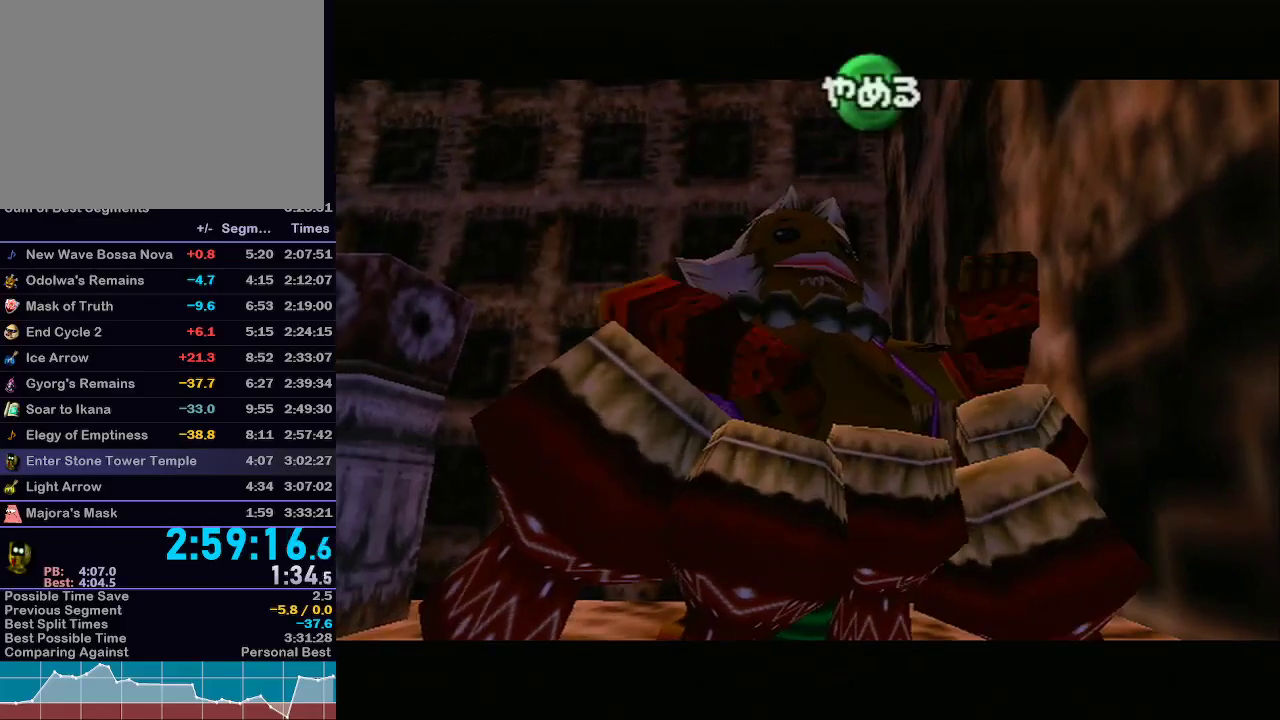
{"buttons": ["Y"], "left_stick": "center", "right_stick": "center", "events": [[117, "X", "up"], [183, "Z", "down"], [250, "X", "down"], [300, "Z", "up"], [333, "right_stick", "up"], [367, "X", "up"], [467, "Y", "down"], [483, "right_stick", "center"]]}
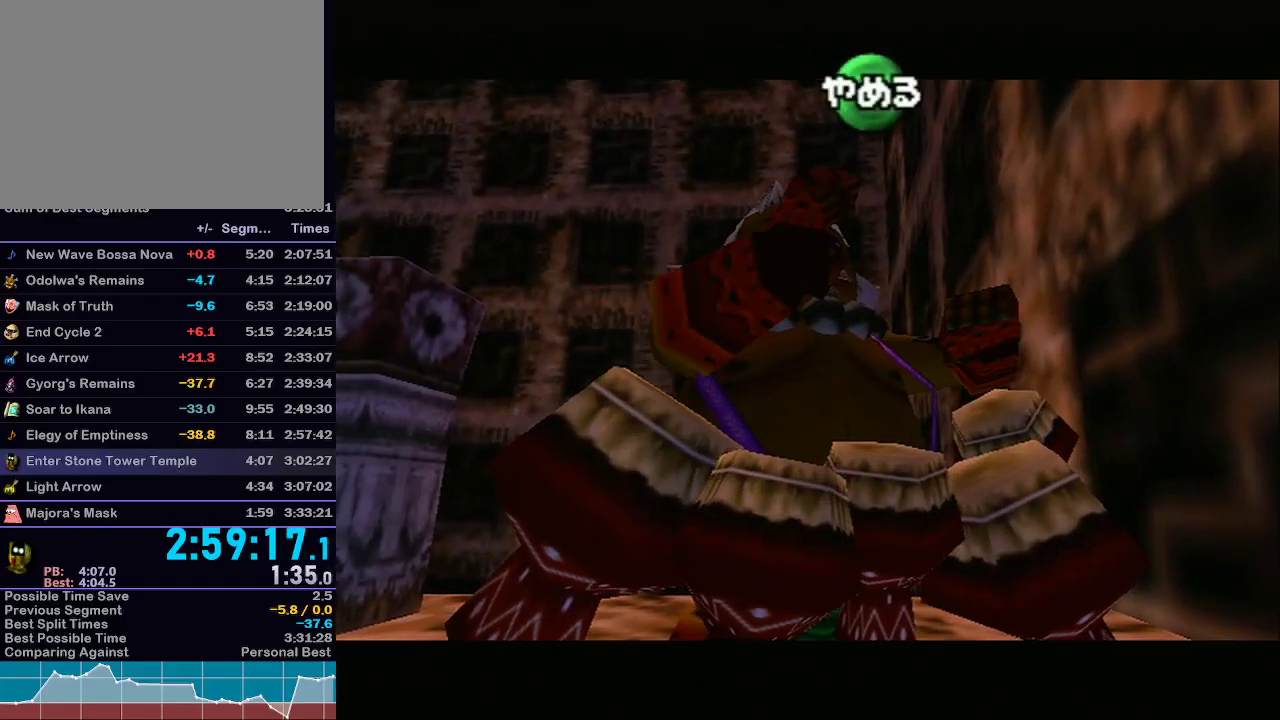
{"buttons": [], "left_stick": "center", "right_stick": "center", "events": [[133, "Y", "up"]]}